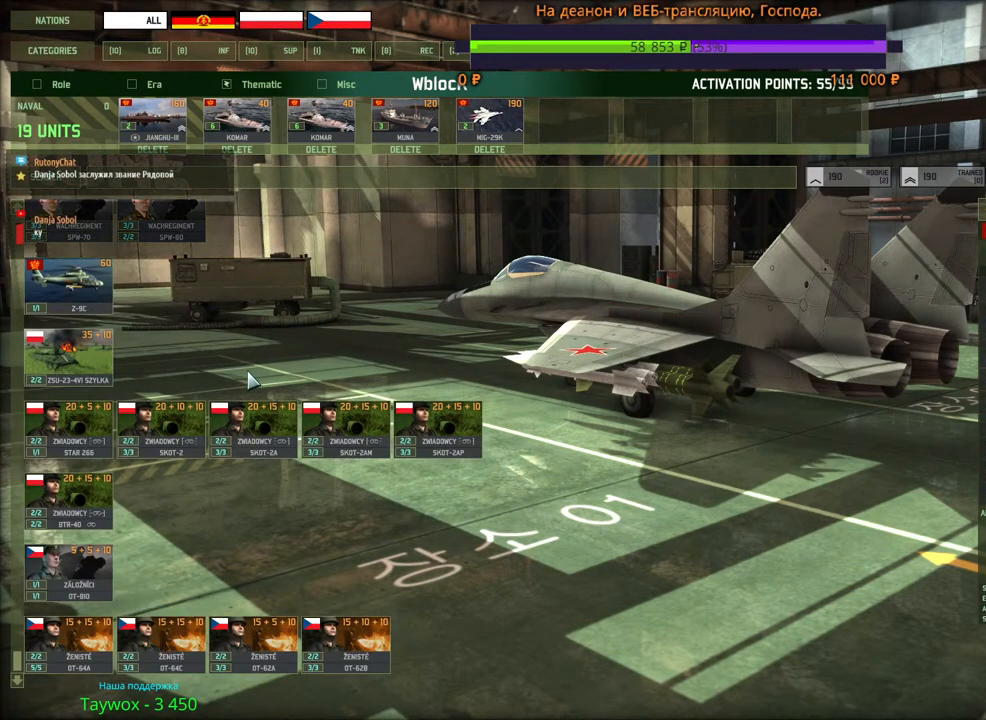
Gameplay with keyboard and mouse; each line is a JSON object with the keys and mouse buttons held at the frame after it. "events" lists presses ("down") and releases ("up") of "1", "2", "3", "4", "5", "6", "a", "alt", "b", "c", "caps_lock", "ctrl", "d", "e", "escape", "f", "f1", "f2", "f3", "f4", "f5", "f6", "g", "h", "n", "q", "r", "s", "shift", "space", "super", "t", "tab", "tilde", "v", "w", "x", "y", "z", "mouse_left", "mouse_wheel", "mouse_right", "mouse_mb4" and "mouse_mb5" between this image and that frame as [ms after this image, input, new state], when the widget could be followed in between. "mouse_left", "mouse_wheel", "mouse_right", "mouse_mb4", "mouse_mb5" = the "left", "wheel", "right", "mb4", "mb5" buttons of the "mouse" list. No other keys are recorded. "wheel" means that the mouse wheel is clicked or scrolled. Mouse movement is not recorded.
{"keys": [], "mouse": ["wheel"], "events": [[167, "mouse_wheel", "down"]]}
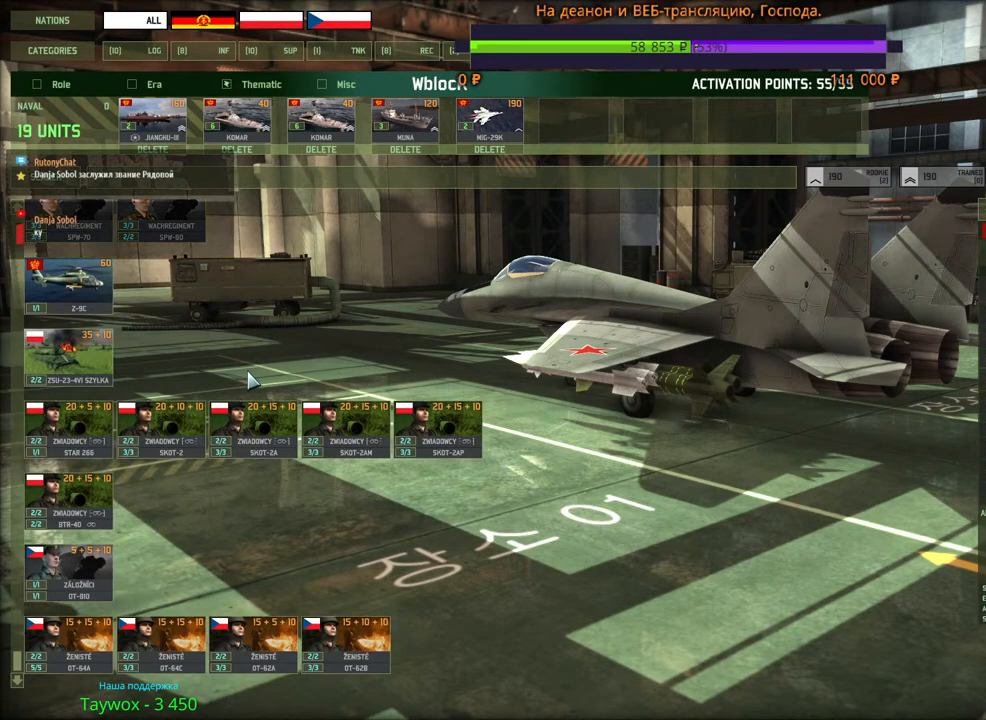
{"keys": [], "mouse": [], "events": [[467, "mouse_wheel", "up"]]}
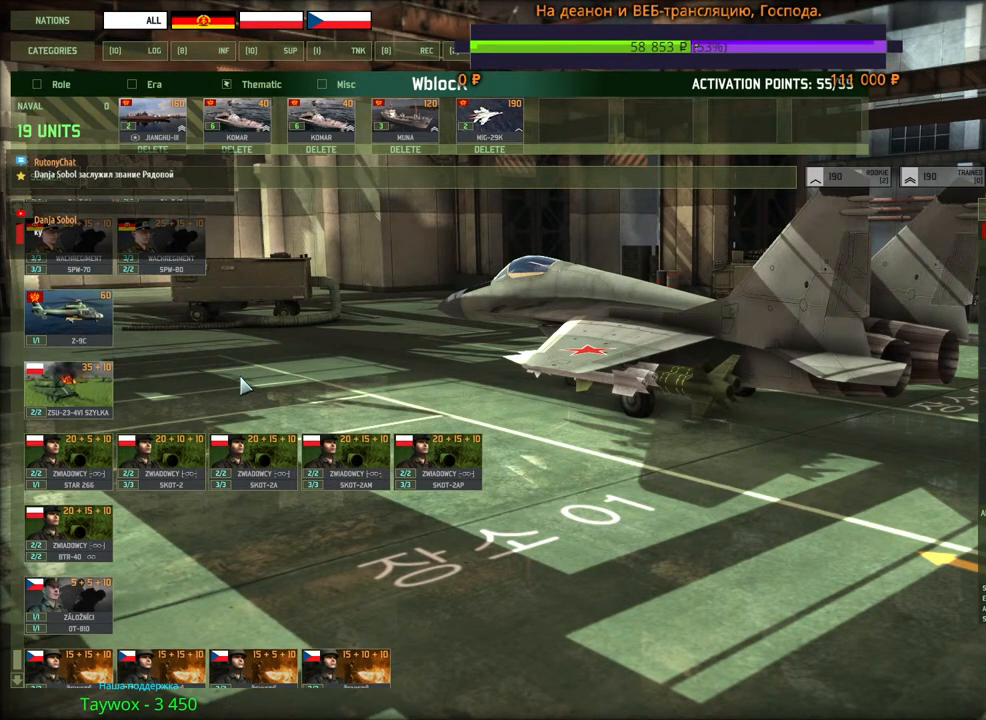
{"keys": [], "mouse": [], "events": []}
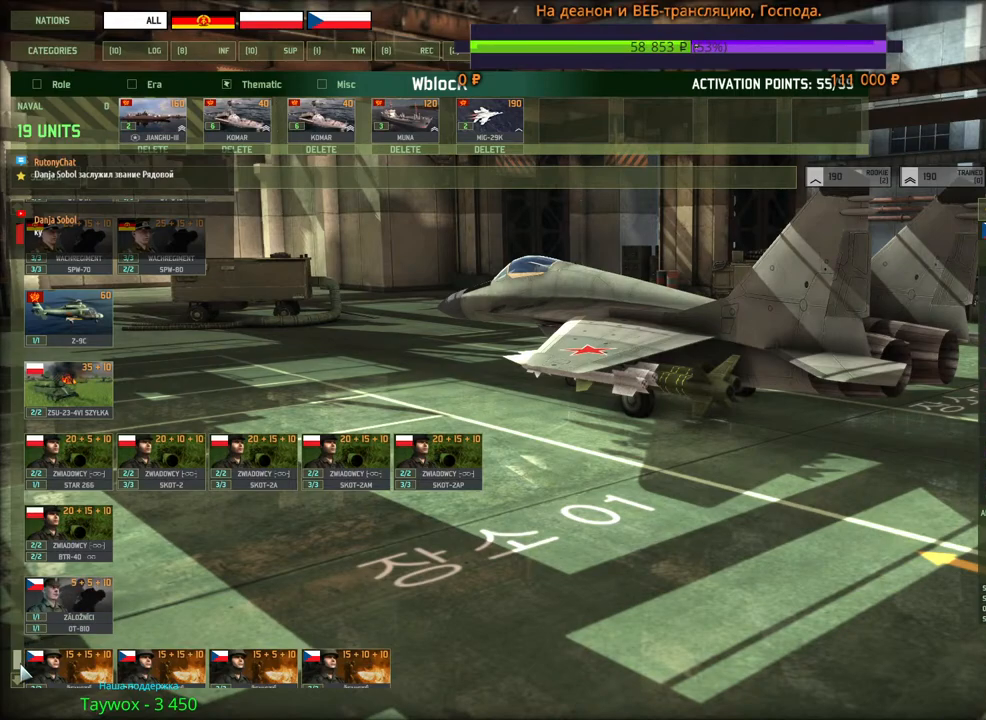
{"keys": [], "mouse": ["left"], "events": [[283, "mouse_left", "down"]]}
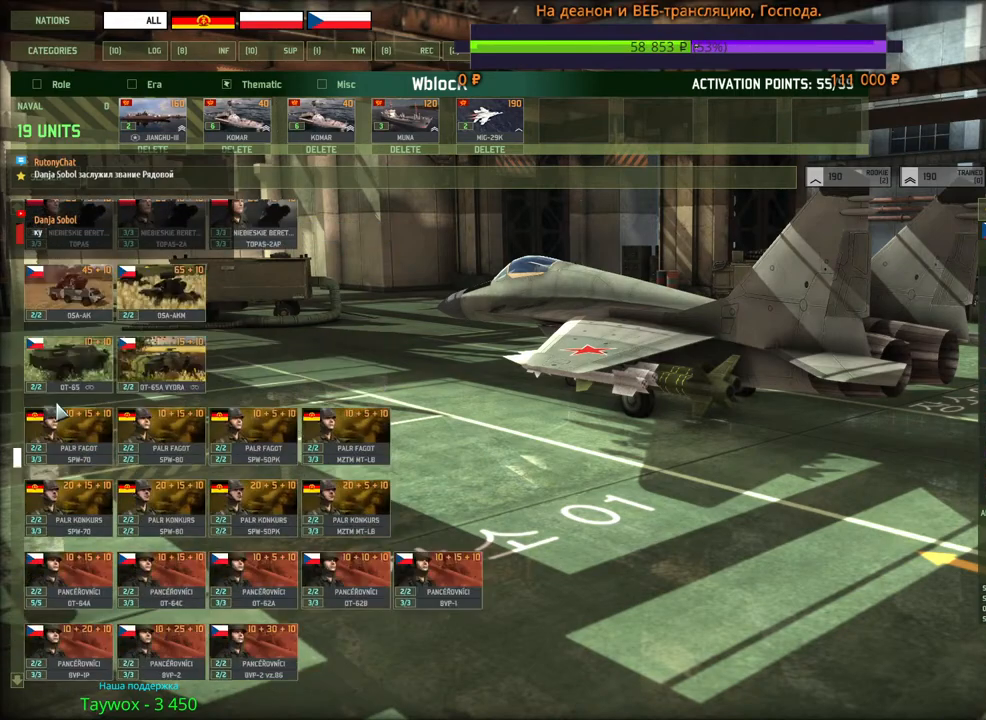
{"keys": [], "mouse": ["left"], "events": []}
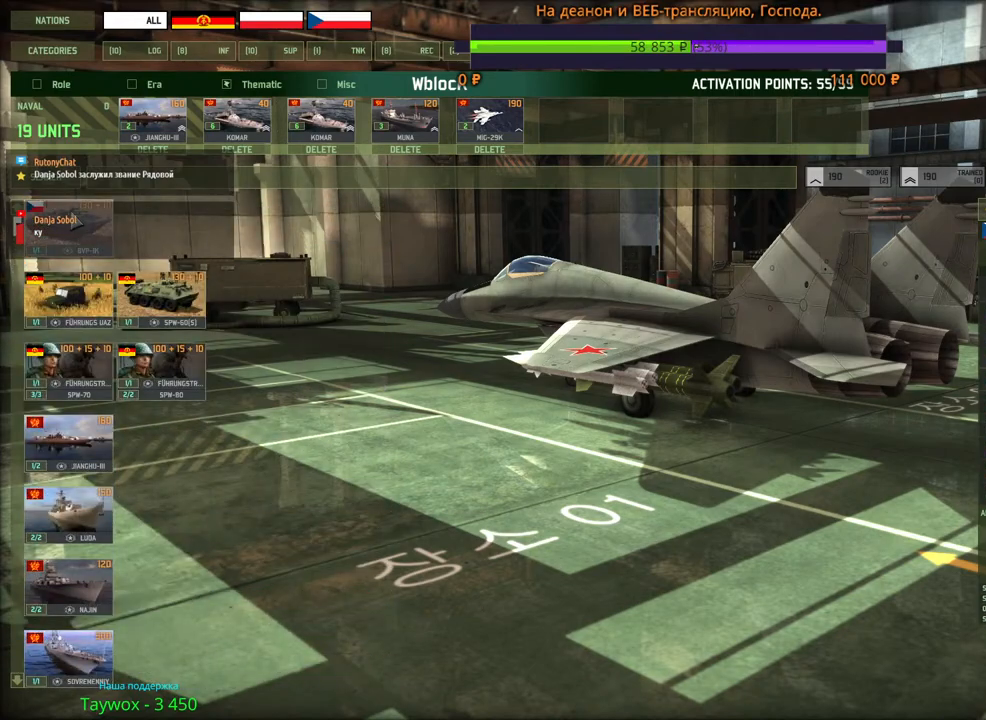
{"keys": [], "mouse": [], "events": [[183, "mouse_left", "up"]]}
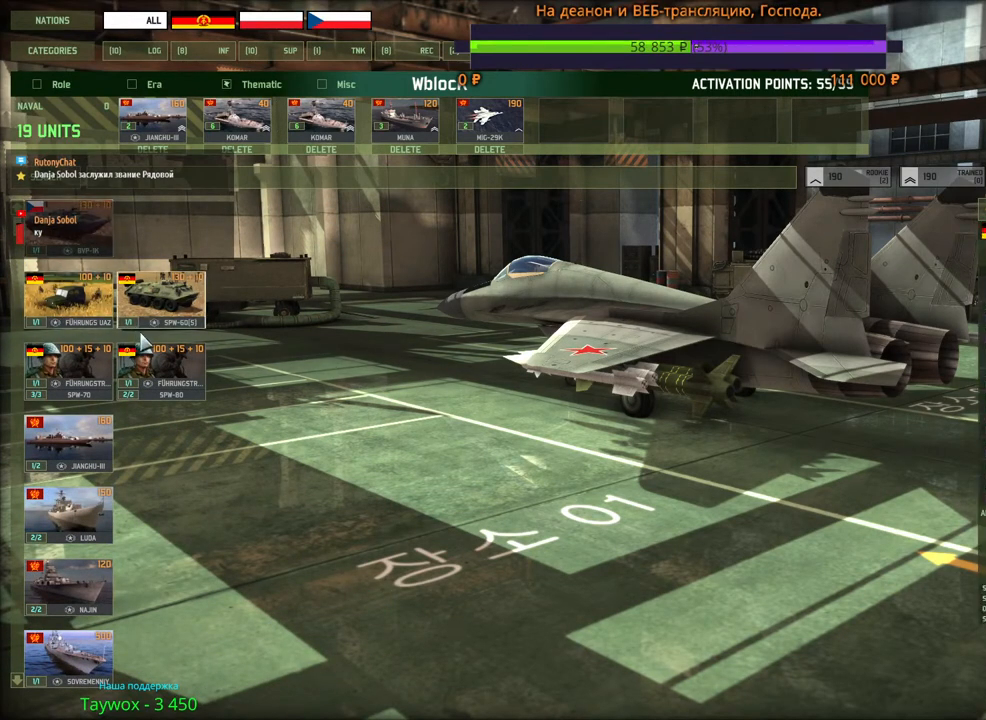
{"keys": [], "mouse": [], "events": []}
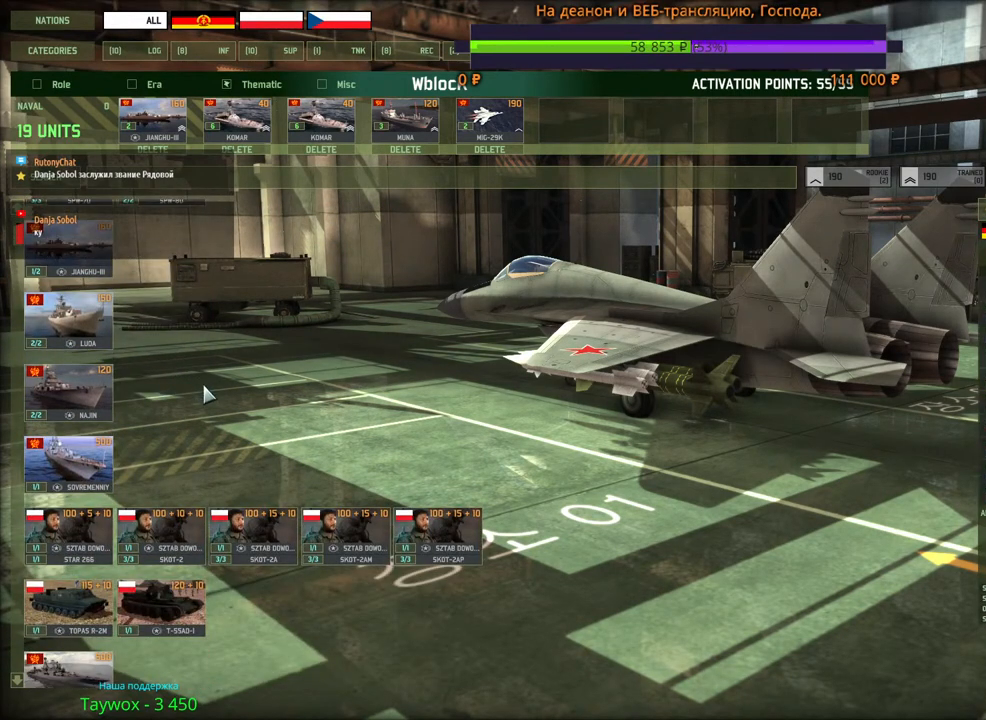
{"keys": [], "mouse": [], "events": [[17, "mouse_wheel", "down"], [100, "mouse_wheel", "up"]]}
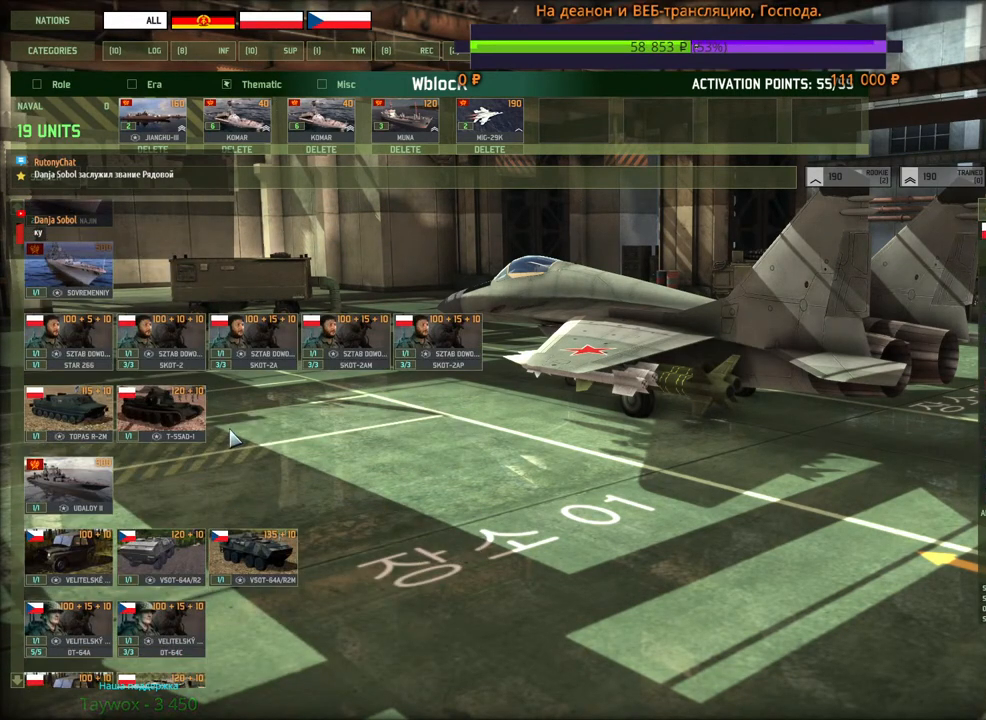
{"keys": [], "mouse": [], "events": []}
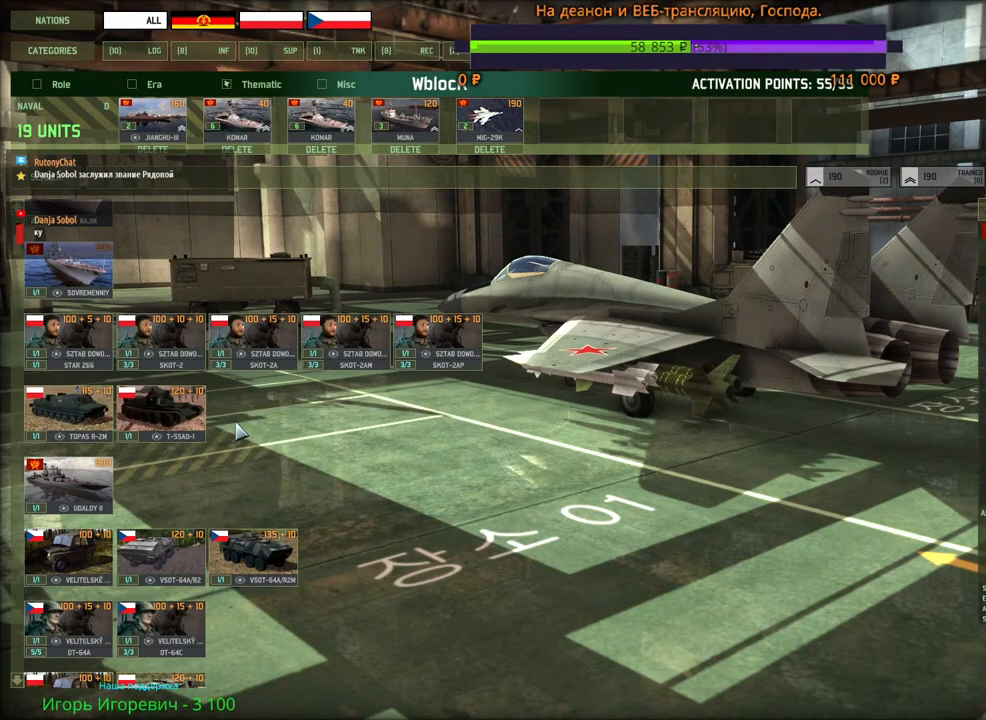
{"keys": [], "mouse": [], "events": []}
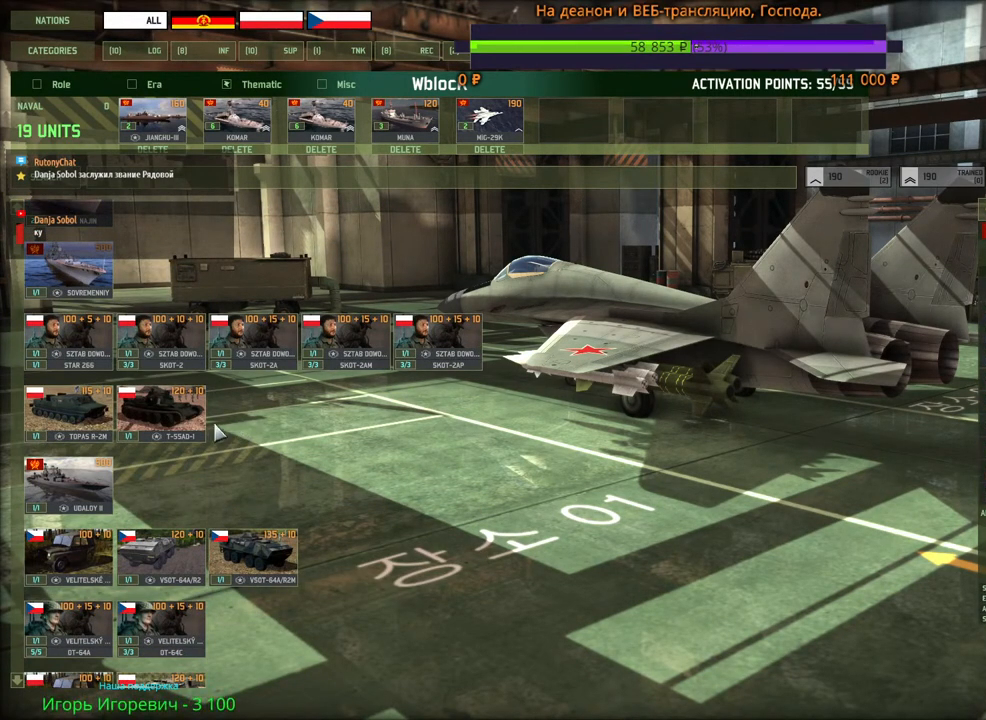
{"keys": [], "mouse": [], "events": []}
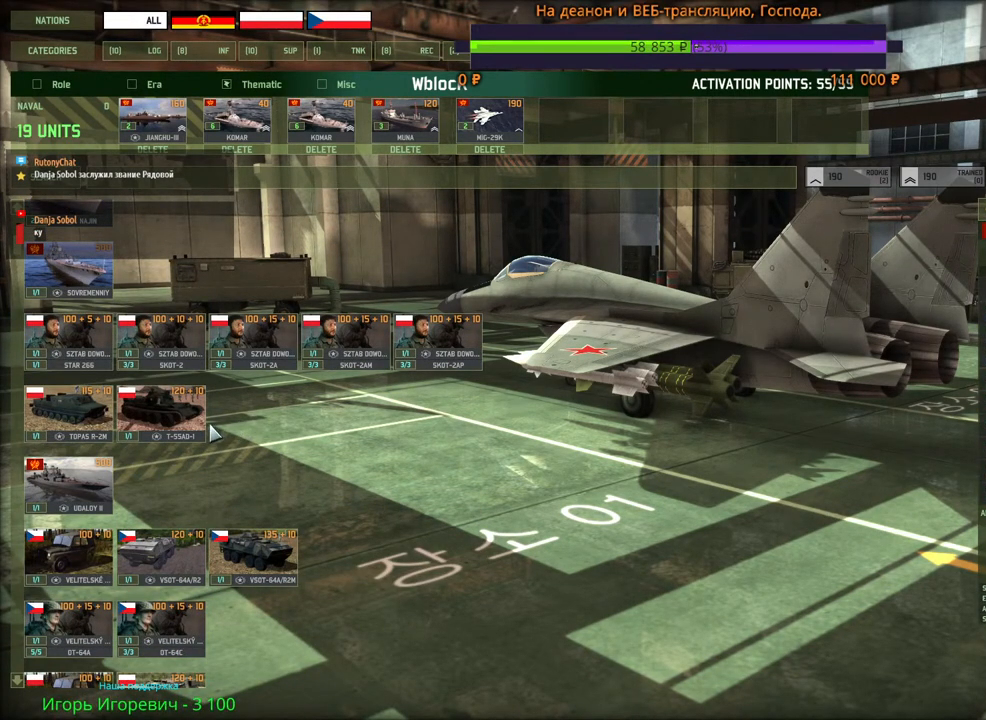
{"keys": [], "mouse": [], "events": []}
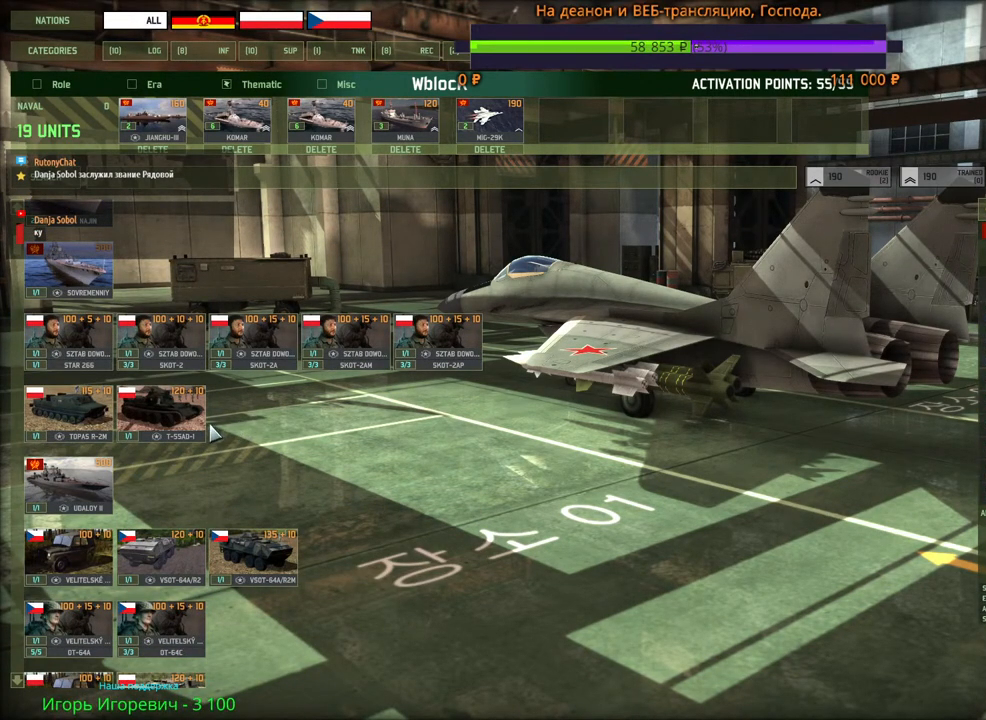
{"keys": [], "mouse": [], "events": [[50, "mouse_wheel", "down"], [167, "mouse_wheel", "up"]]}
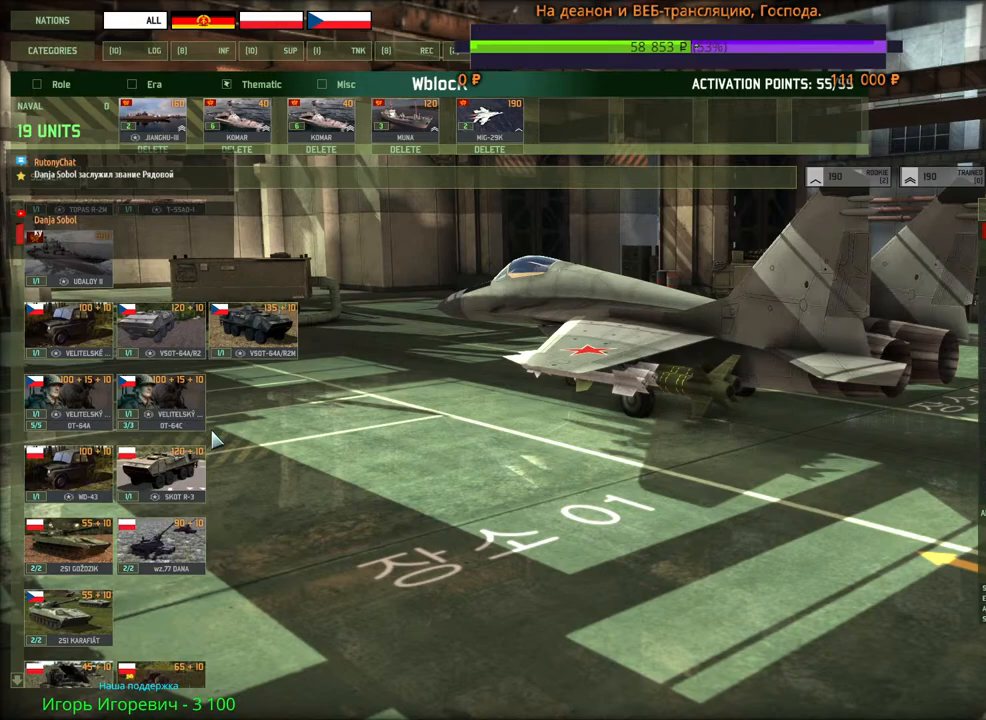
{"keys": [], "mouse": [], "events": [[367, "mouse_wheel", "down"], [483, "mouse_wheel", "up"]]}
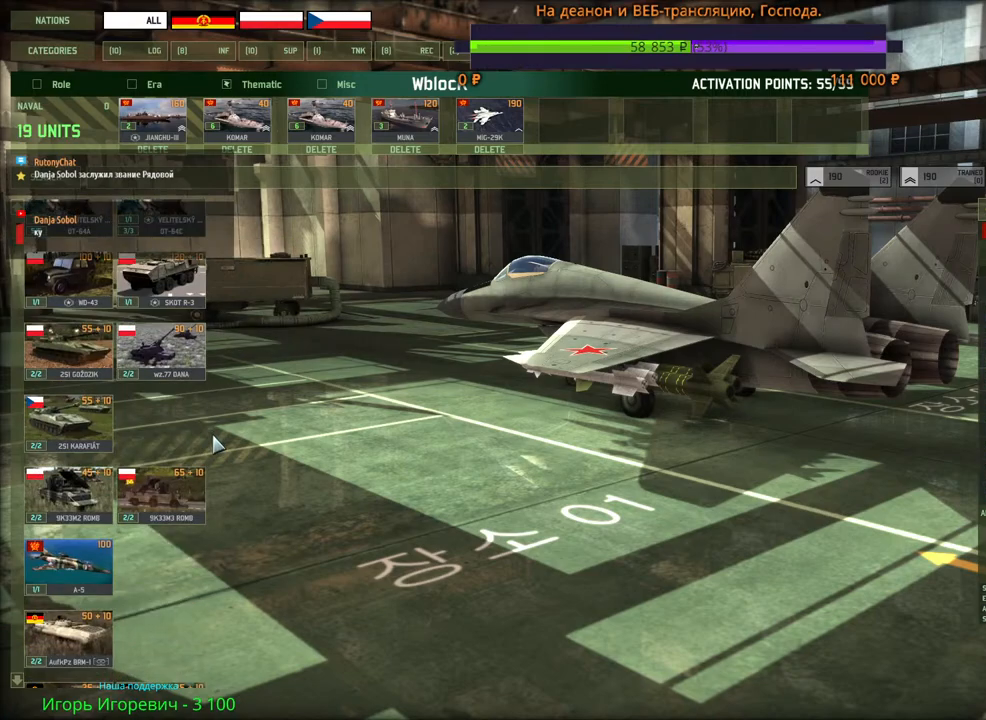
{"keys": [], "mouse": [], "events": []}
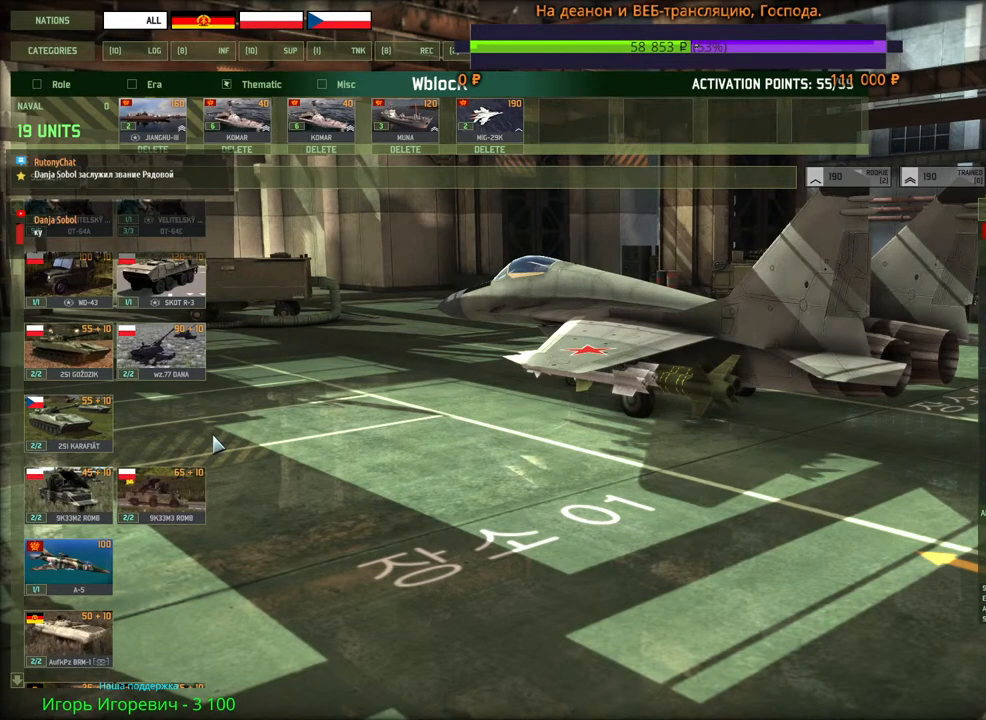
{"keys": [], "mouse": ["wheel"], "events": [[133, "mouse_wheel", "down"]]}
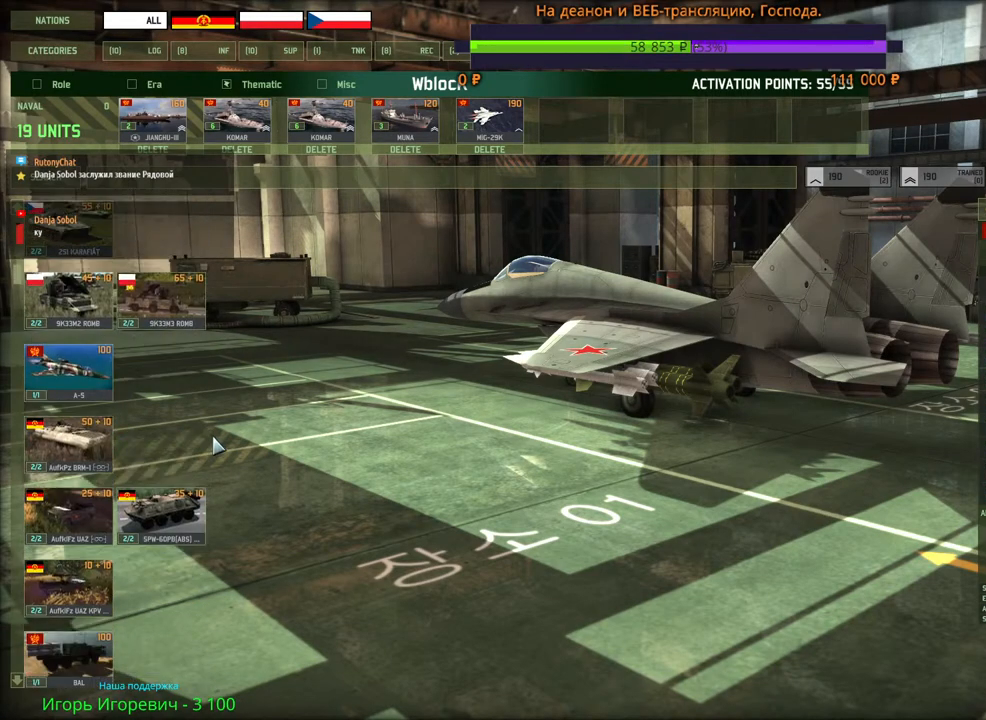
{"keys": [], "mouse": ["wheel"], "events": []}
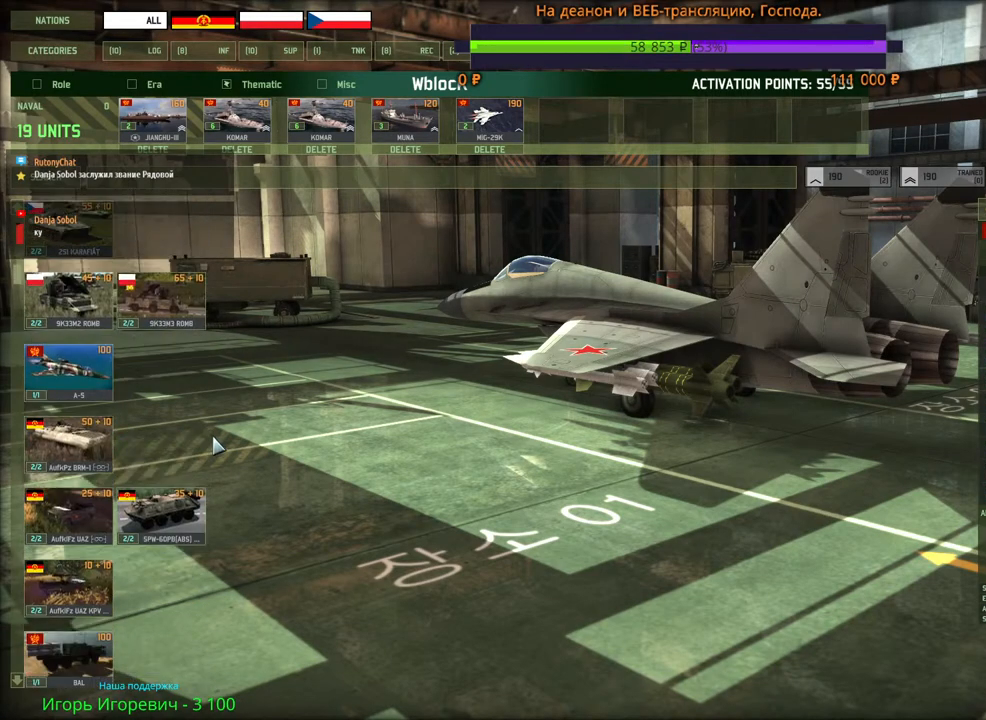
{"keys": [], "mouse": [], "events": [[200, "mouse_wheel", "up"]]}
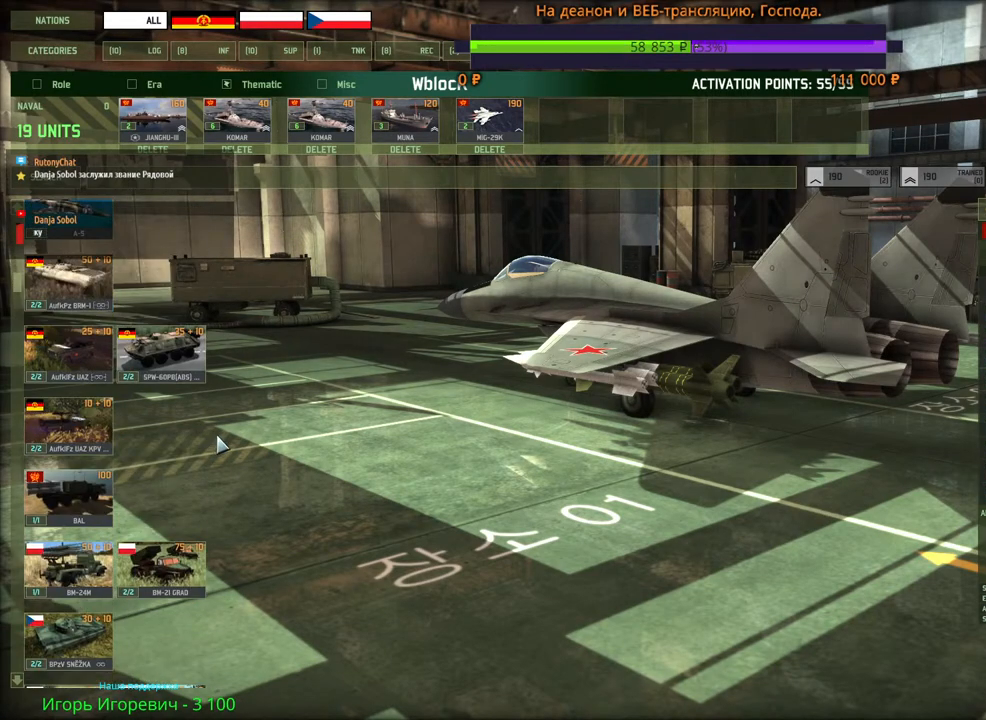
{"keys": [], "mouse": [], "events": []}
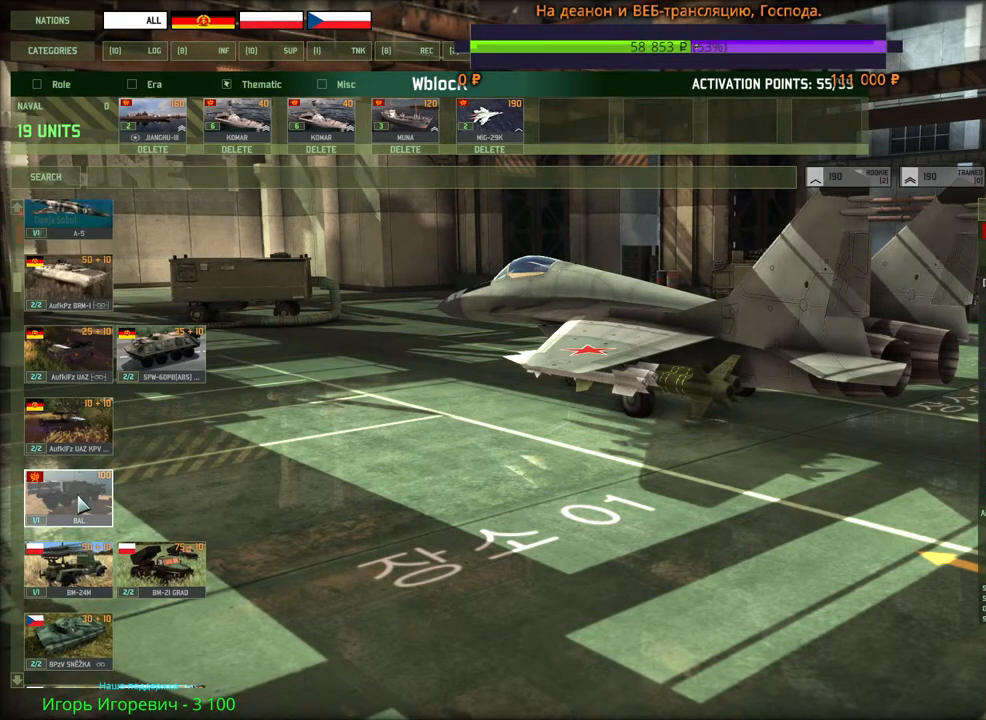
{"keys": [], "mouse": [], "events": [[83, "mouse_left", "down"], [150, "mouse_left", "up"]]}
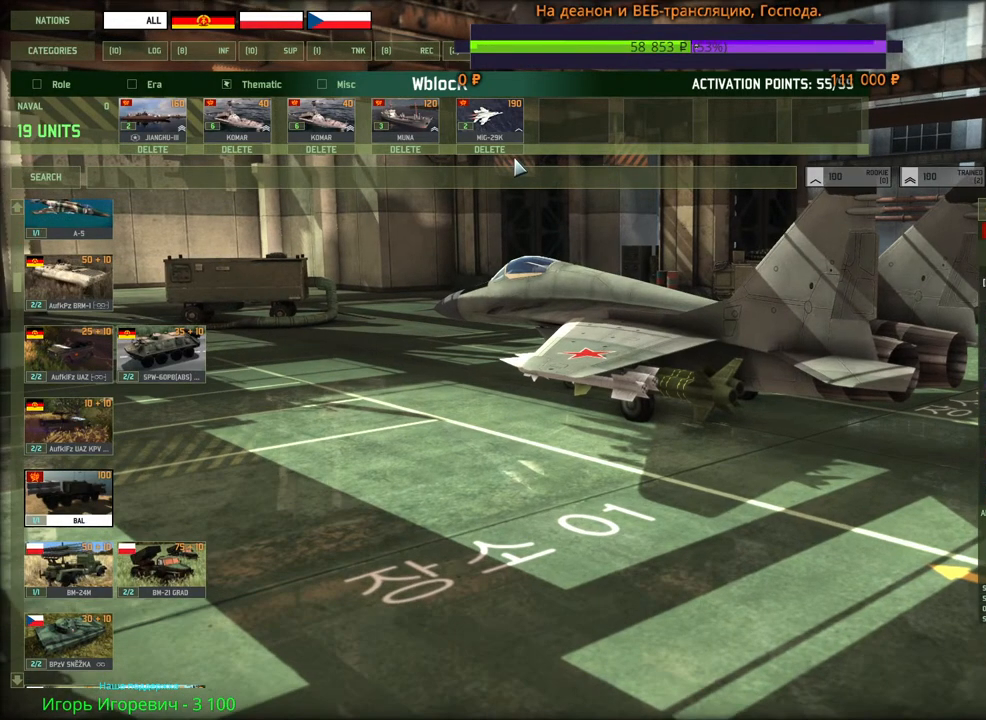
{"keys": [], "mouse": [], "events": []}
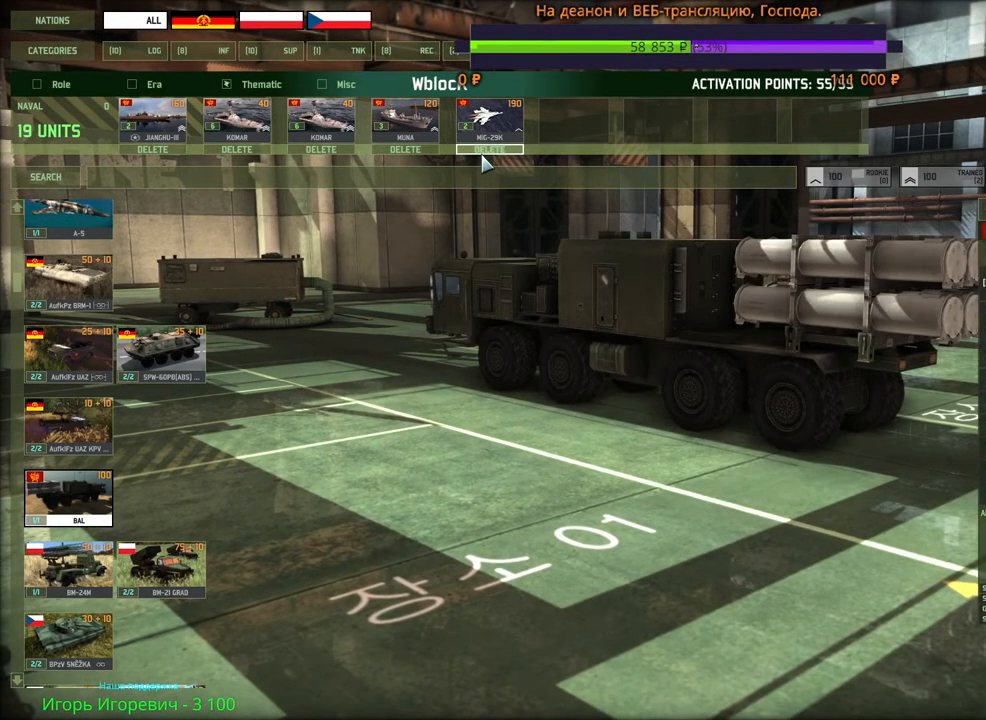
{"keys": [], "mouse": [], "events": []}
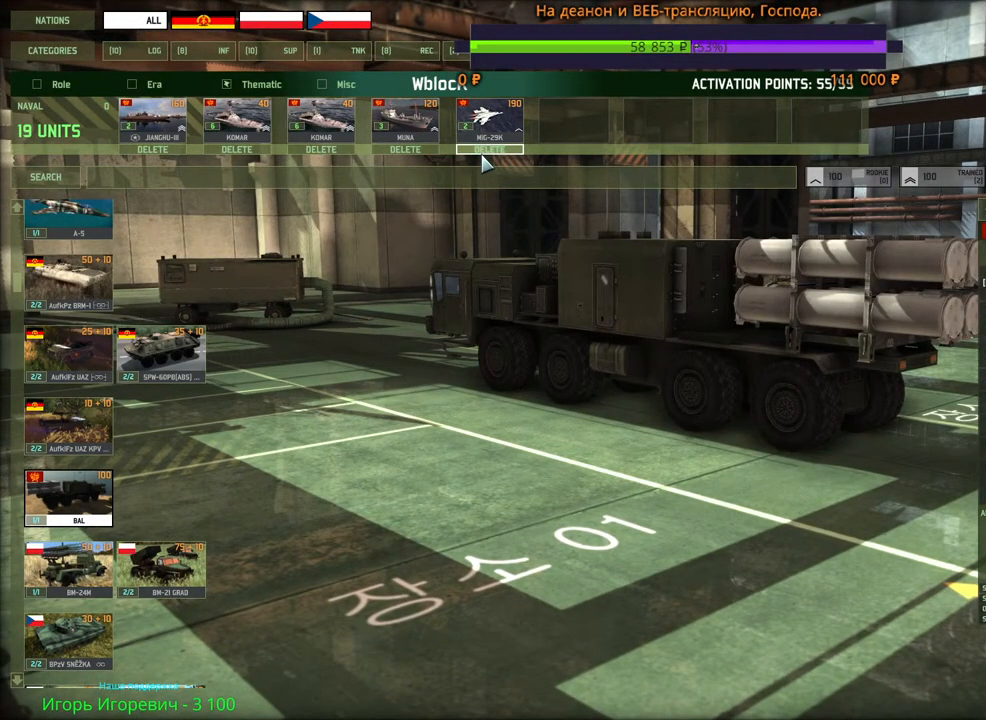
{"keys": [], "mouse": ["left"], "events": [[450, "mouse_left", "down"]]}
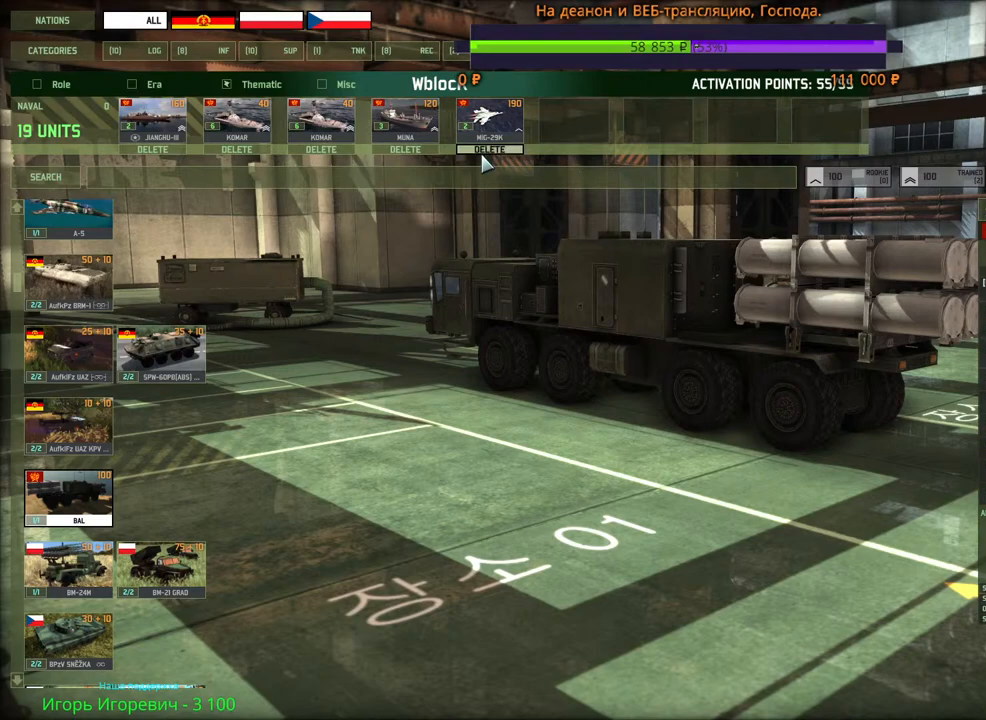
{"keys": [], "mouse": [], "events": [[33, "mouse_left", "up"]]}
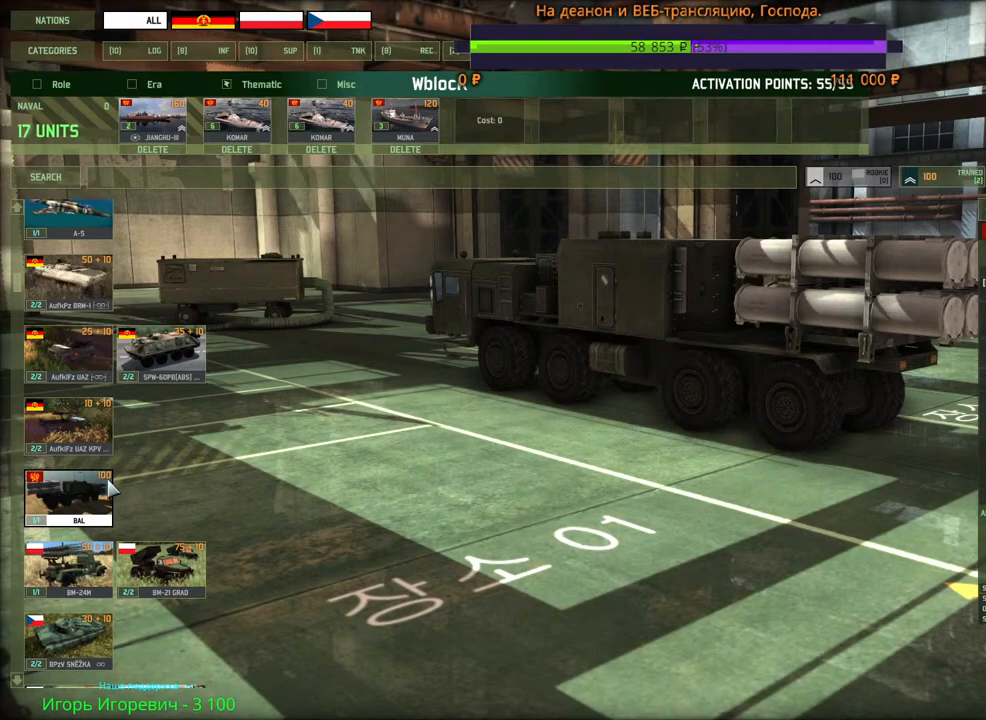
{"keys": [], "mouse": [], "events": [[117, "mouse_left", "down"], [183, "mouse_left", "up"], [267, "mouse_left", "down"], [333, "mouse_left", "up"]]}